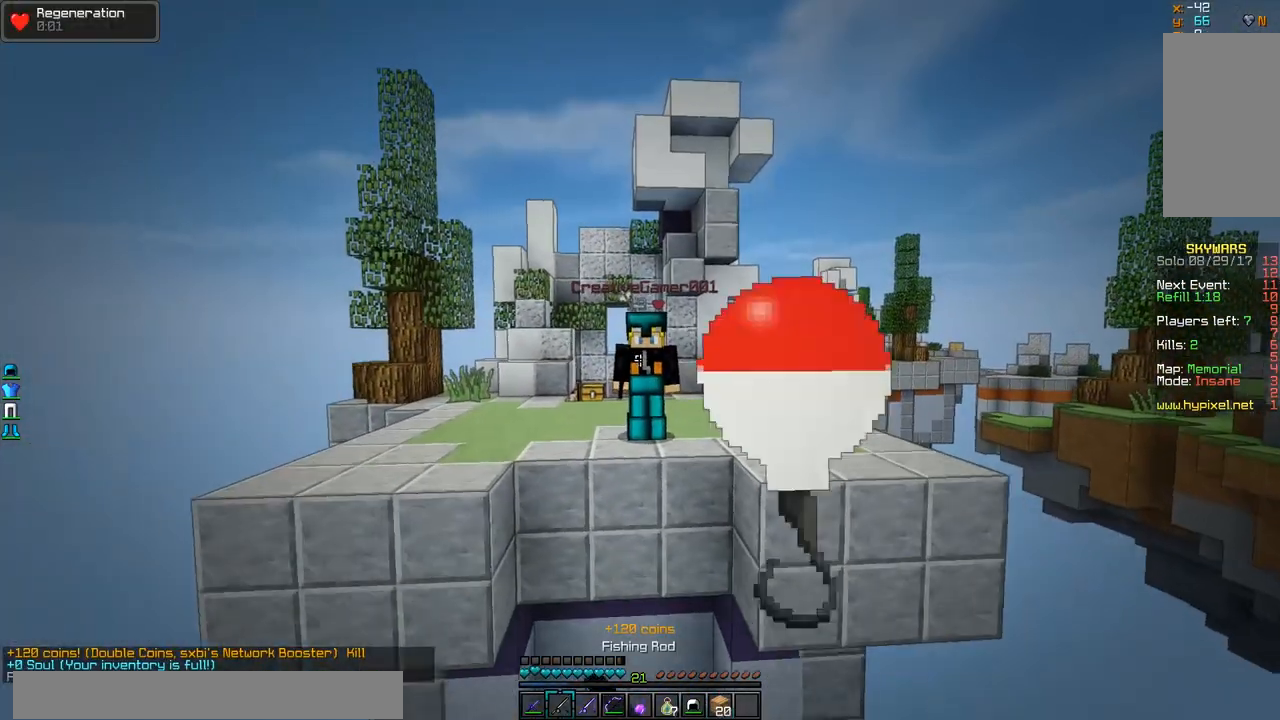
Gameplay with keyboard and mouse; each line is a JSON object with the keys and mouse buttons held at the frame after it. "events" lists presses ("down") and releases ("up") of "a", "d", "s", "w", "mouse_left" and "mouse_right" between this image and that frame as [ms after this image, input, new state], when the widget could be followed in between. "mouse_left", "mouse_right" = the "left", "right" buttons of the "mouse" list. No other keys are recorded. Fast repeated clicks can show as one long hold. Mouse movement is not recorded.
{"keys": ["w"], "mouse": [], "events": [[34, "mouse_right", "up"], [167, "s", "up"], [484, "w", "down"]]}
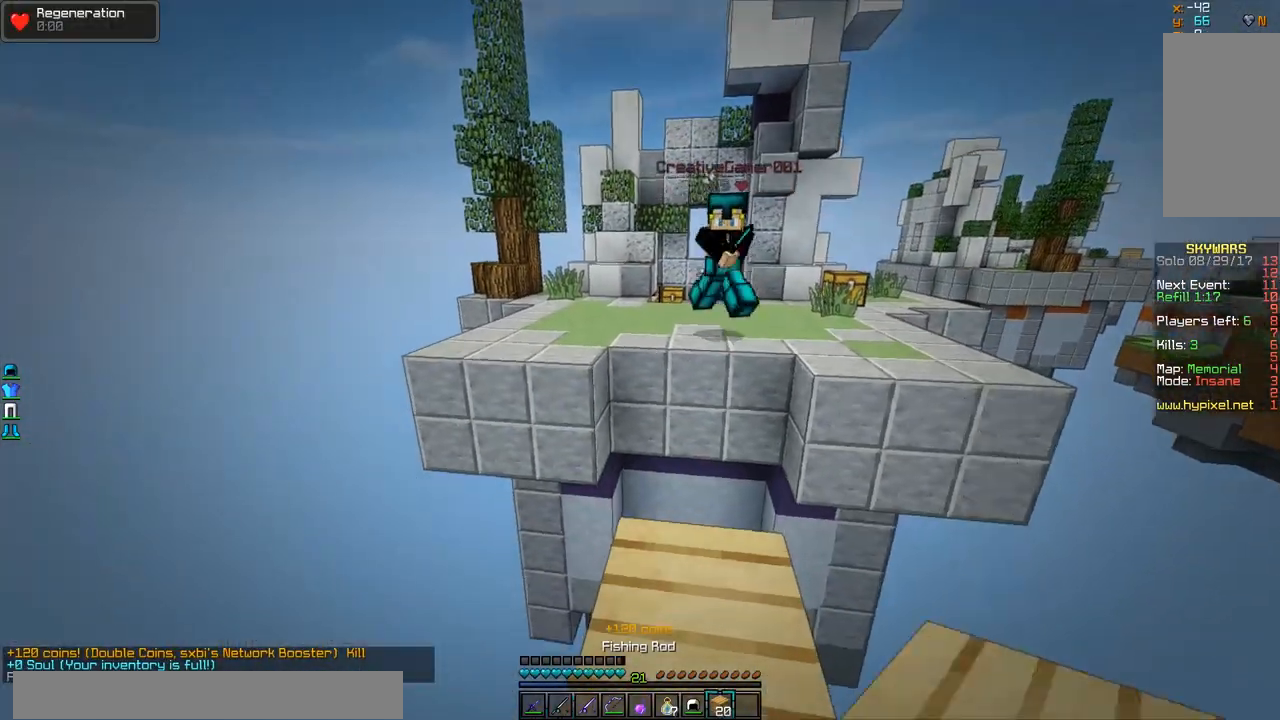
{"keys": ["a", "w"], "mouse": [], "events": [[67, "d", "down"], [183, "d", "up"], [183, "mouse_right", "down"], [267, "mouse_right", "up"], [317, "mouse_right", "down"], [367, "mouse_right", "up"], [367, "w", "up"], [467, "a", "down"], [467, "w", "down"]]}
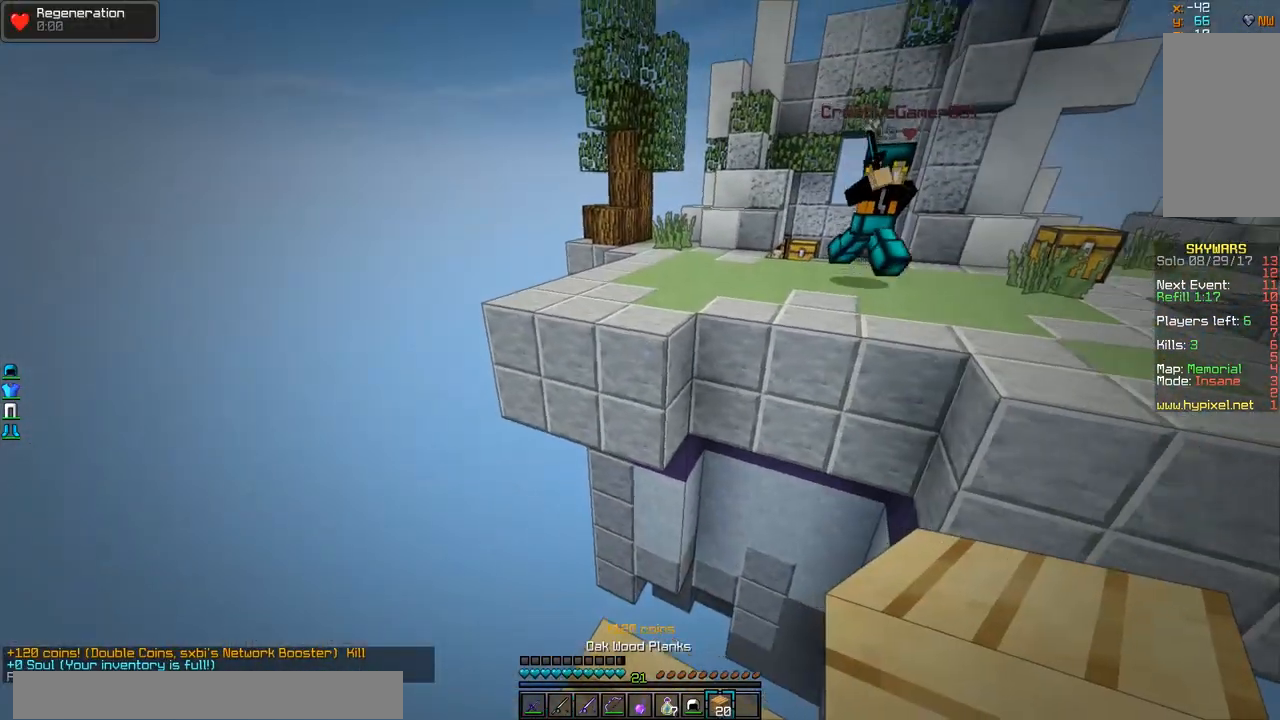
{"keys": ["s"], "mouse": ["right"], "events": [[84, "mouse_right", "down"], [117, "a", "up"], [117, "mouse_right", "up"], [184, "mouse_right", "down"], [217, "mouse_right", "up"], [217, "w", "up"], [284, "mouse_right", "down"], [317, "mouse_right", "up"], [317, "s", "down"], [384, "mouse_right", "down"], [417, "mouse_right", "up"], [484, "mouse_right", "down"]]}
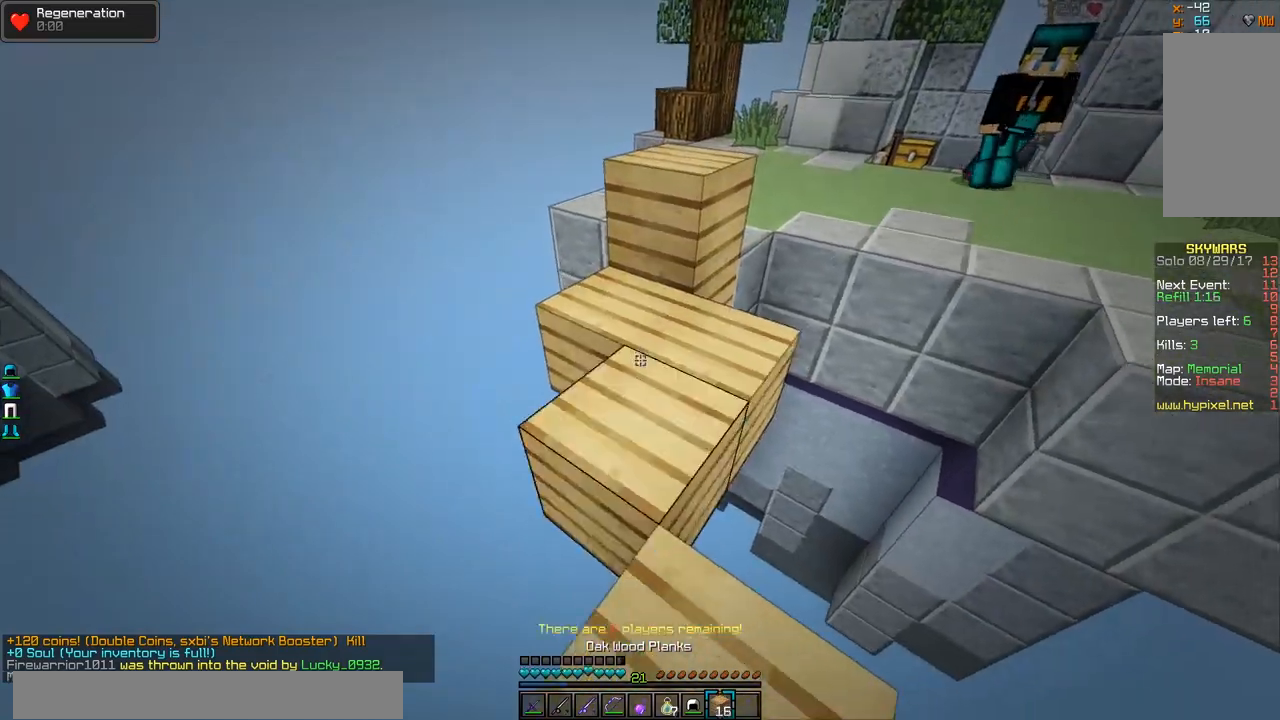
{"keys": ["w"], "mouse": [], "events": [[16, "mouse_right", "up"], [117, "a", "down"], [217, "s", "up"], [267, "a", "up"], [417, "w", "down"]]}
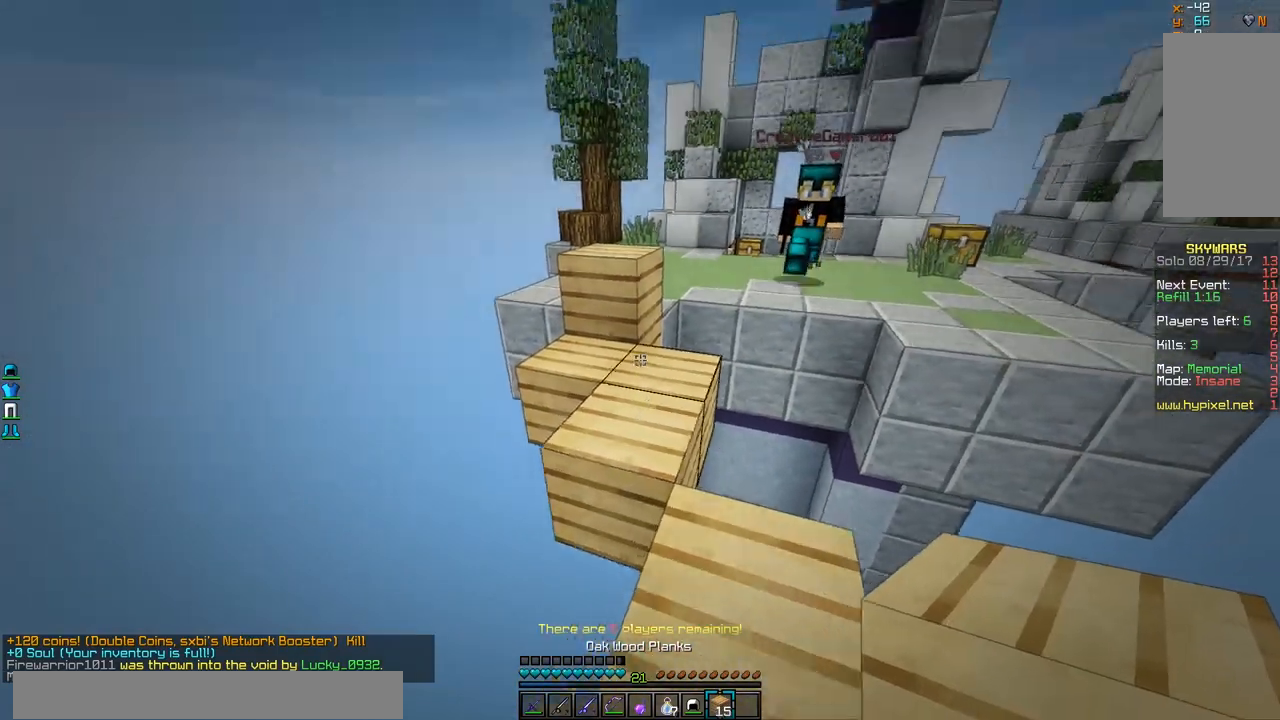
{"keys": ["s"], "mouse": [], "events": [[167, "w", "up"], [267, "s", "down"], [367, "d", "down"], [367, "mouse_right", "down"], [467, "d", "up"], [467, "mouse_right", "up"]]}
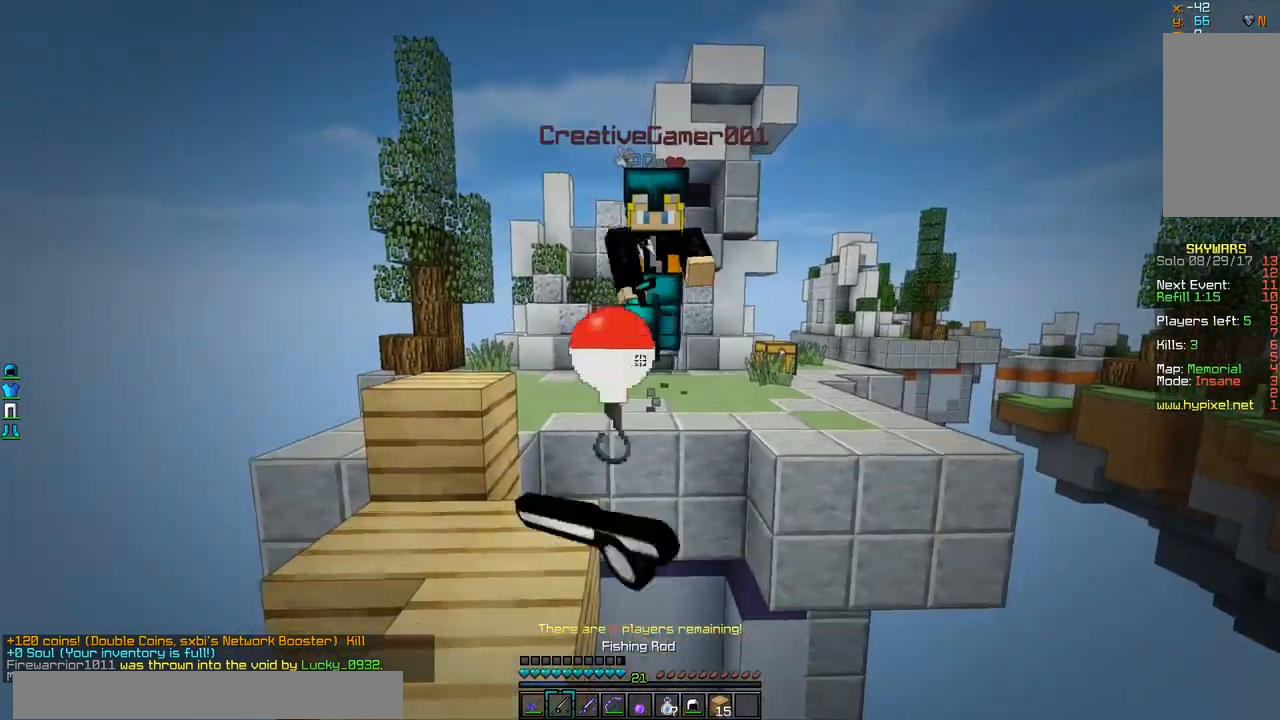
{"keys": ["d", "s"], "mouse": [], "events": [[184, "mouse_right", "down"], [234, "mouse_right", "up"], [267, "mouse_right", "down"], [334, "mouse_right", "up"], [484, "d", "down"]]}
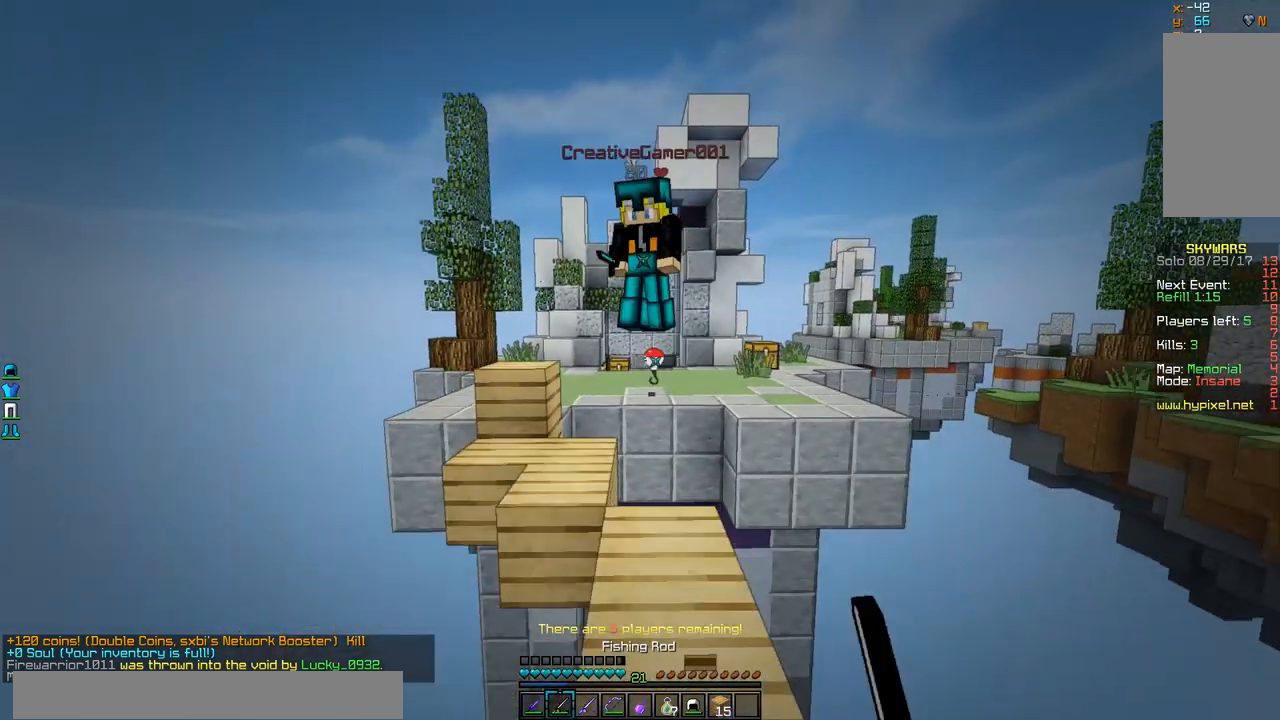
{"keys": [], "mouse": [], "events": [[183, "d", "up"], [333, "s", "up"]]}
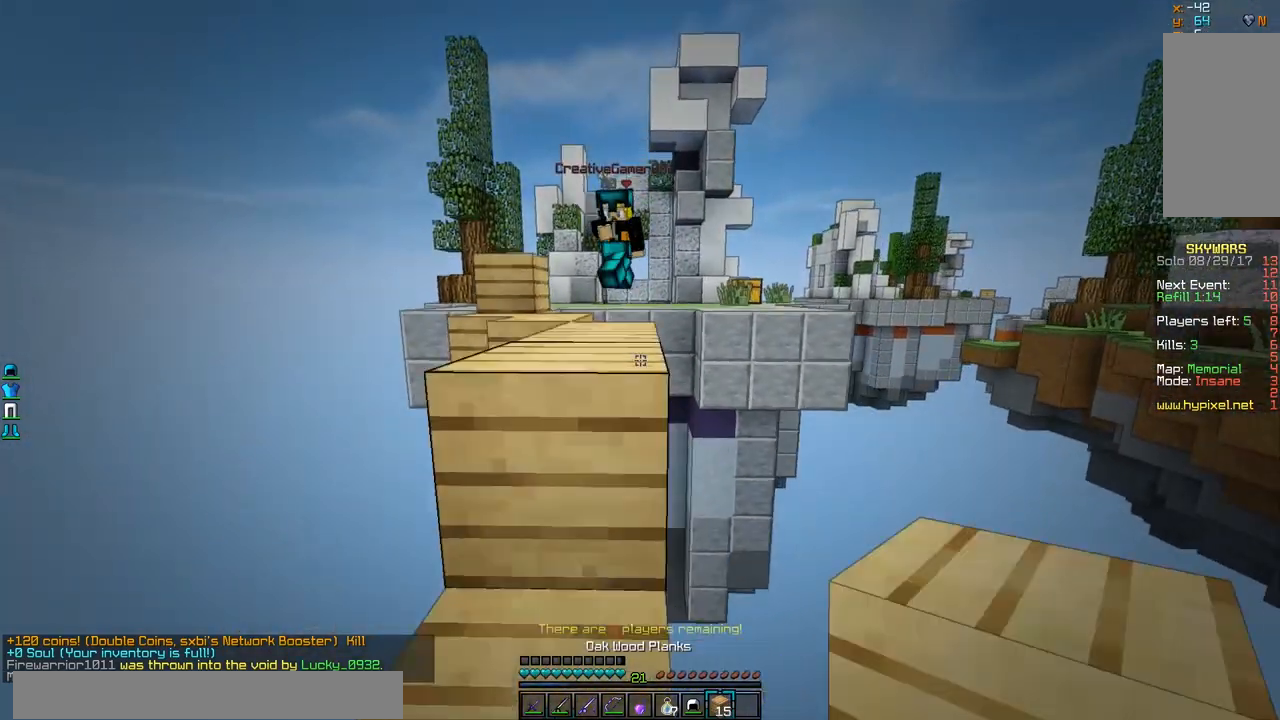
{"keys": [], "mouse": [], "events": [[84, "a", "down"], [184, "a", "up"]]}
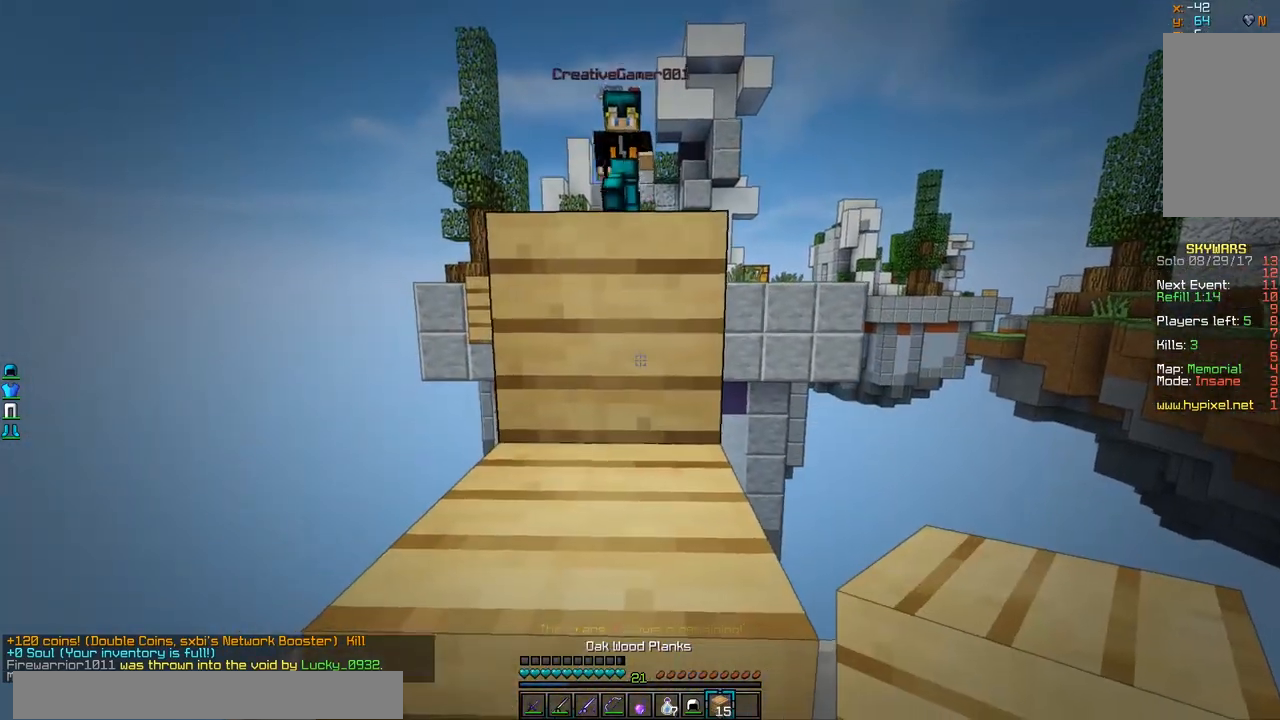
{"keys": [], "mouse": [], "events": [[83, "s", "down"], [333, "s", "up"]]}
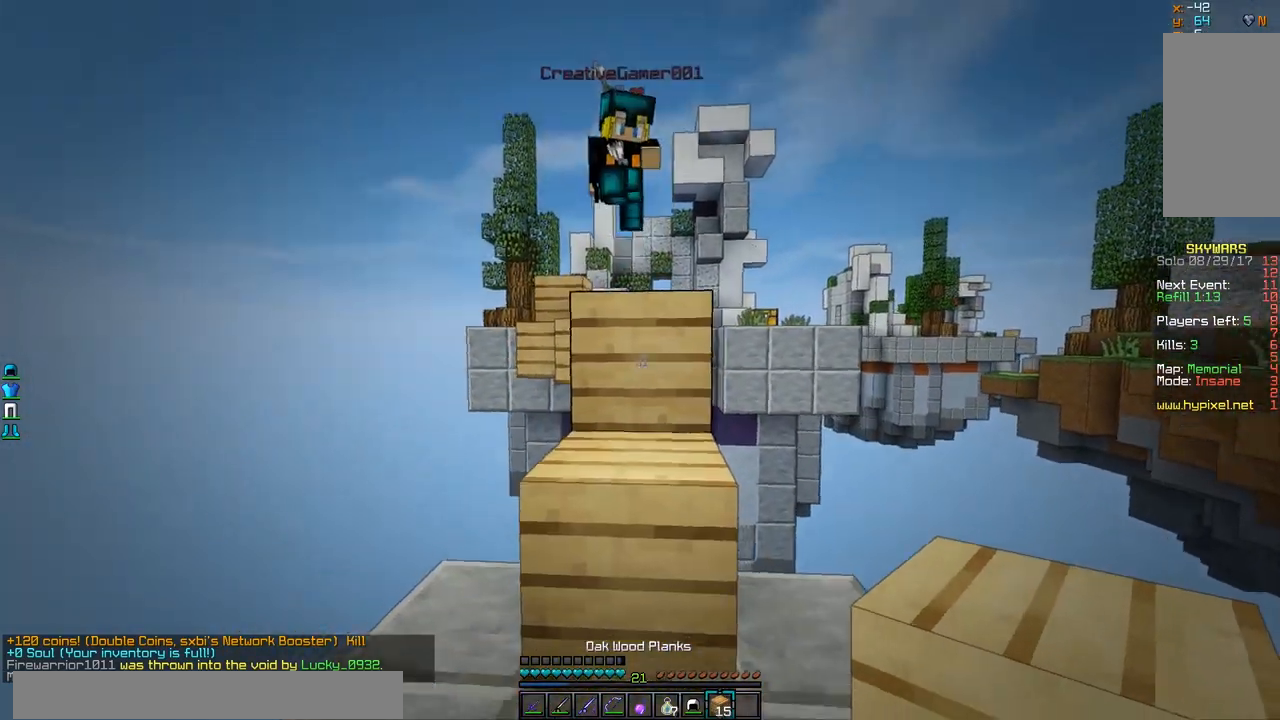
{"keys": [], "mouse": ["left"], "events": [[34, "a", "down"], [84, "a", "up"], [84, "s", "down"], [184, "mouse_right", "down"], [234, "mouse_right", "up"], [384, "mouse_left", "down"], [451, "mouse_left", "up"], [484, "mouse_left", "down"], [484, "s", "up"]]}
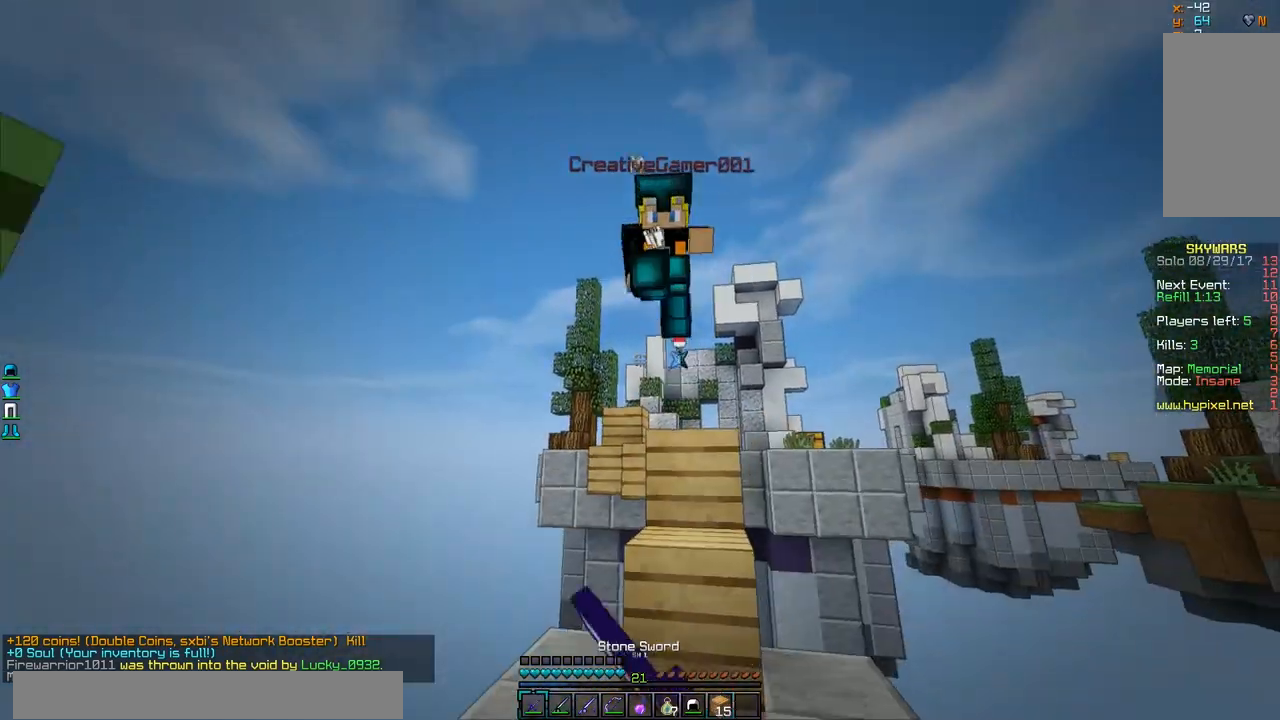
{"keys": ["s"], "mouse": [], "events": [[33, "mouse_left", "up"], [83, "mouse_left", "down"], [83, "w", "down"], [133, "mouse_left", "up"], [183, "mouse_left", "down"], [233, "mouse_left", "up"], [283, "mouse_left", "down"], [333, "w", "up"], [383, "mouse_left", "up"], [433, "mouse_left", "down"], [433, "s", "down"], [483, "mouse_left", "up"]]}
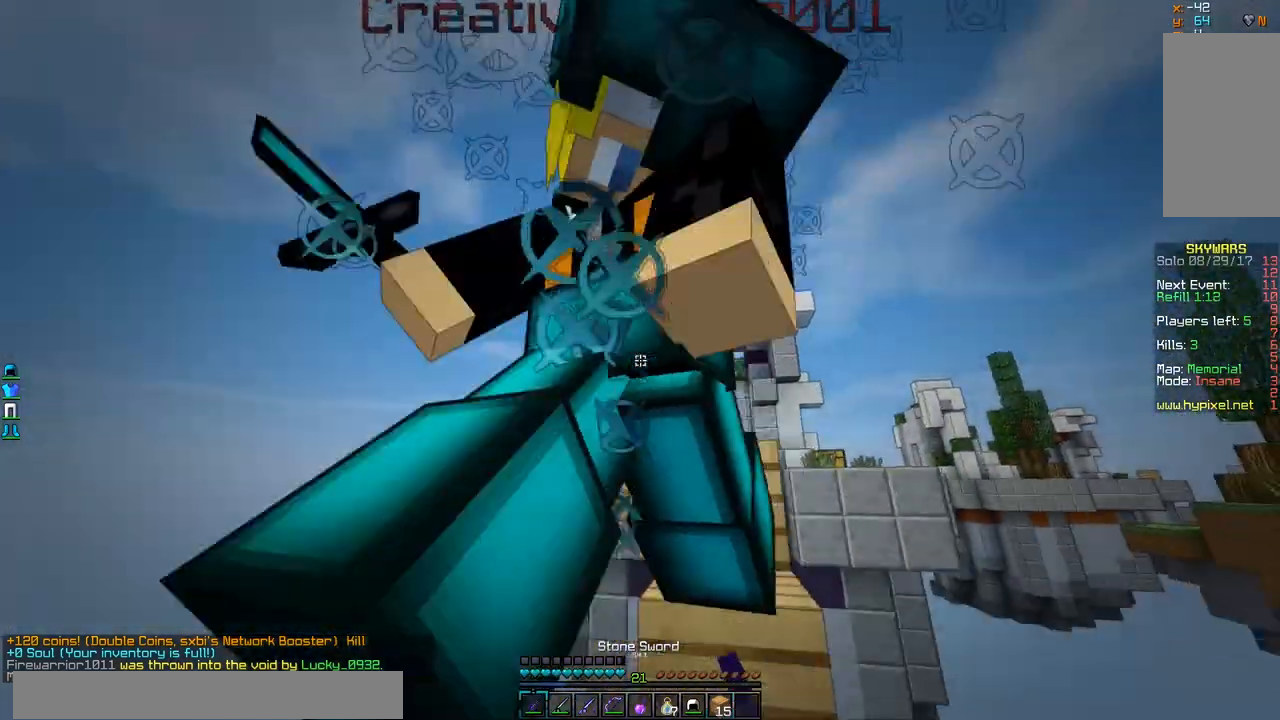
{"keys": [], "mouse": [], "events": [[33, "mouse_left", "down"], [84, "mouse_left", "up"], [134, "mouse_left", "down"], [184, "mouse_left", "up"], [234, "mouse_left", "down"], [234, "s", "up"], [284, "mouse_left", "up"]]}
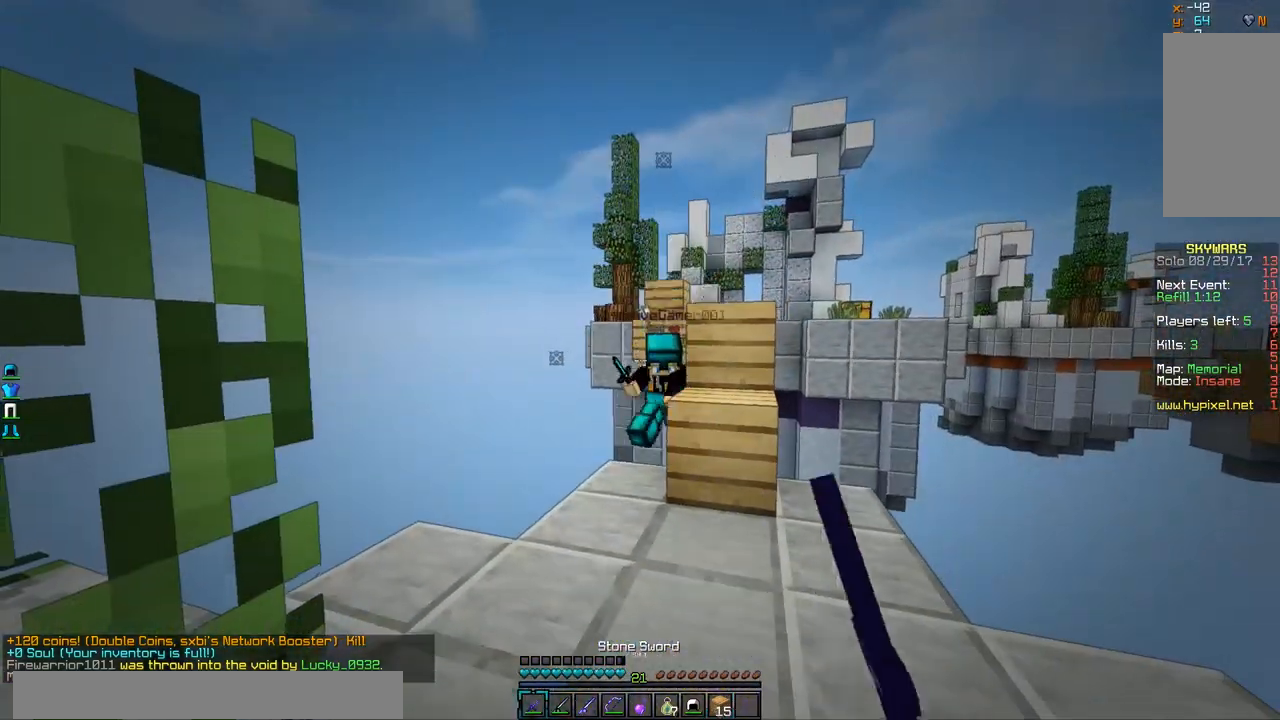
{"keys": ["a", "w"], "mouse": [], "events": [[233, "s", "down"], [283, "s", "up"], [433, "a", "down"], [483, "w", "down"]]}
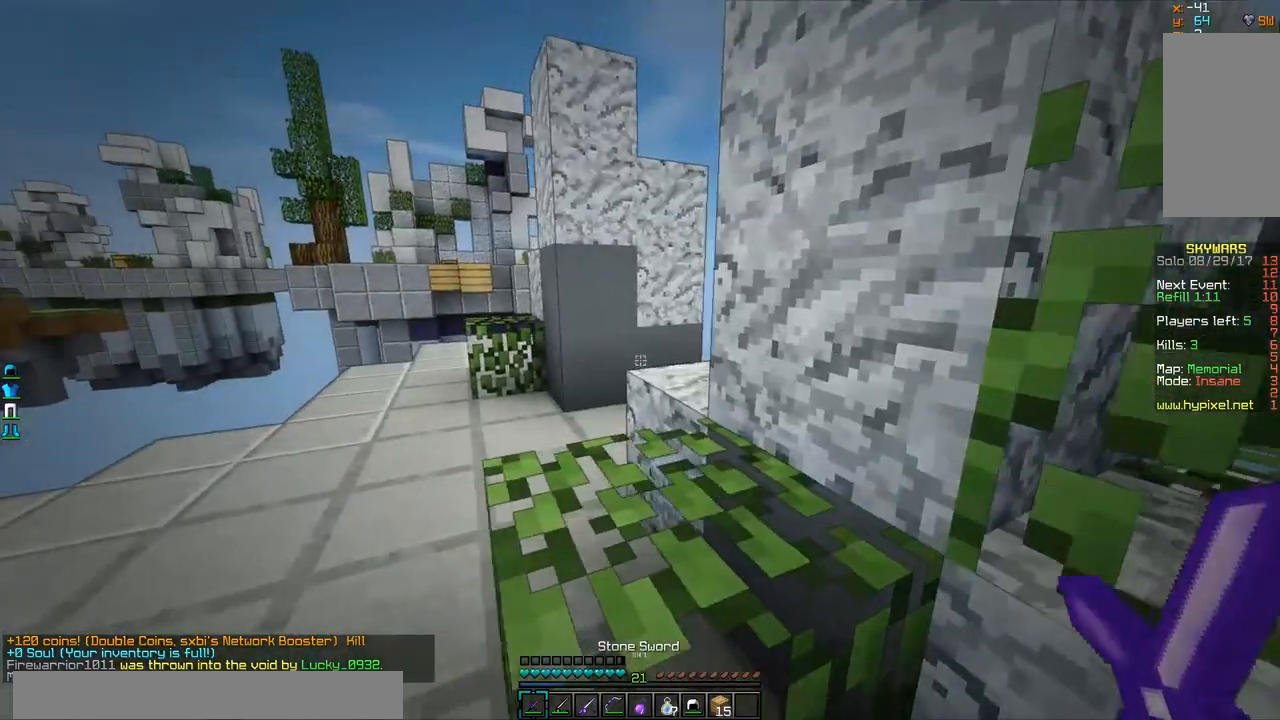
{"keys": ["a", "w"], "mouse": [], "events": []}
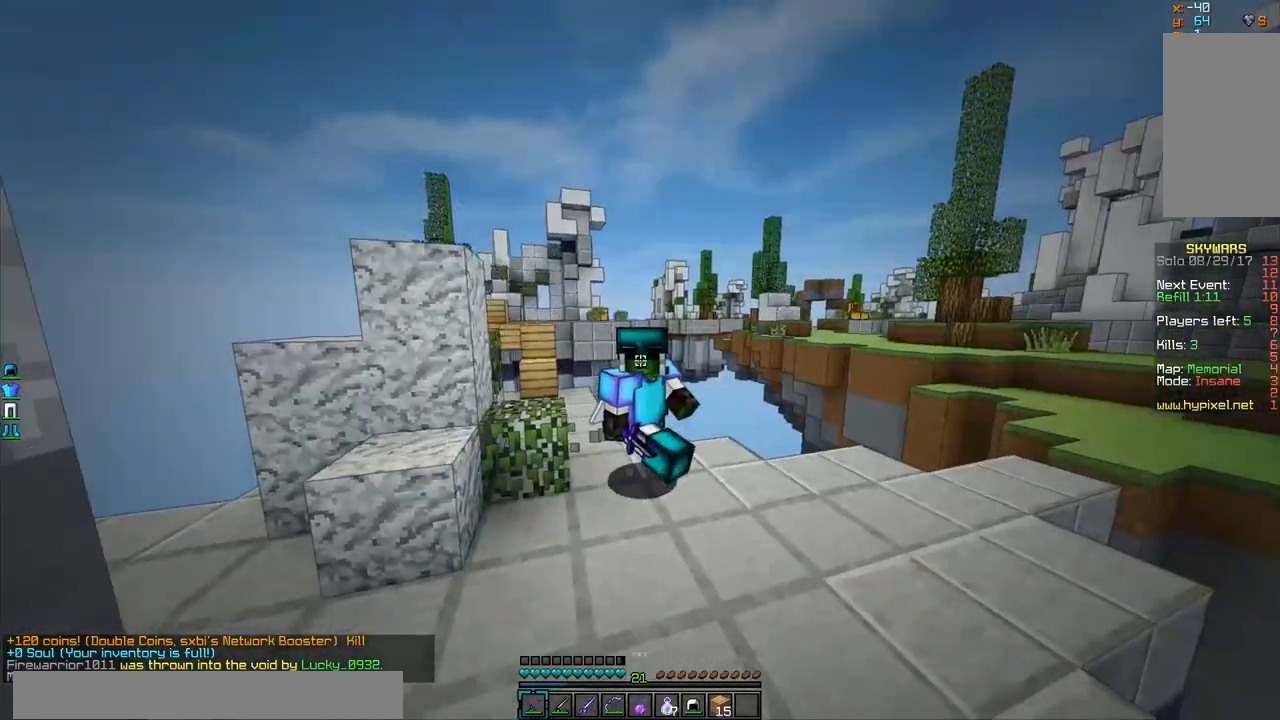
{"keys": ["w"], "mouse": [], "events": [[233, "a", "up"]]}
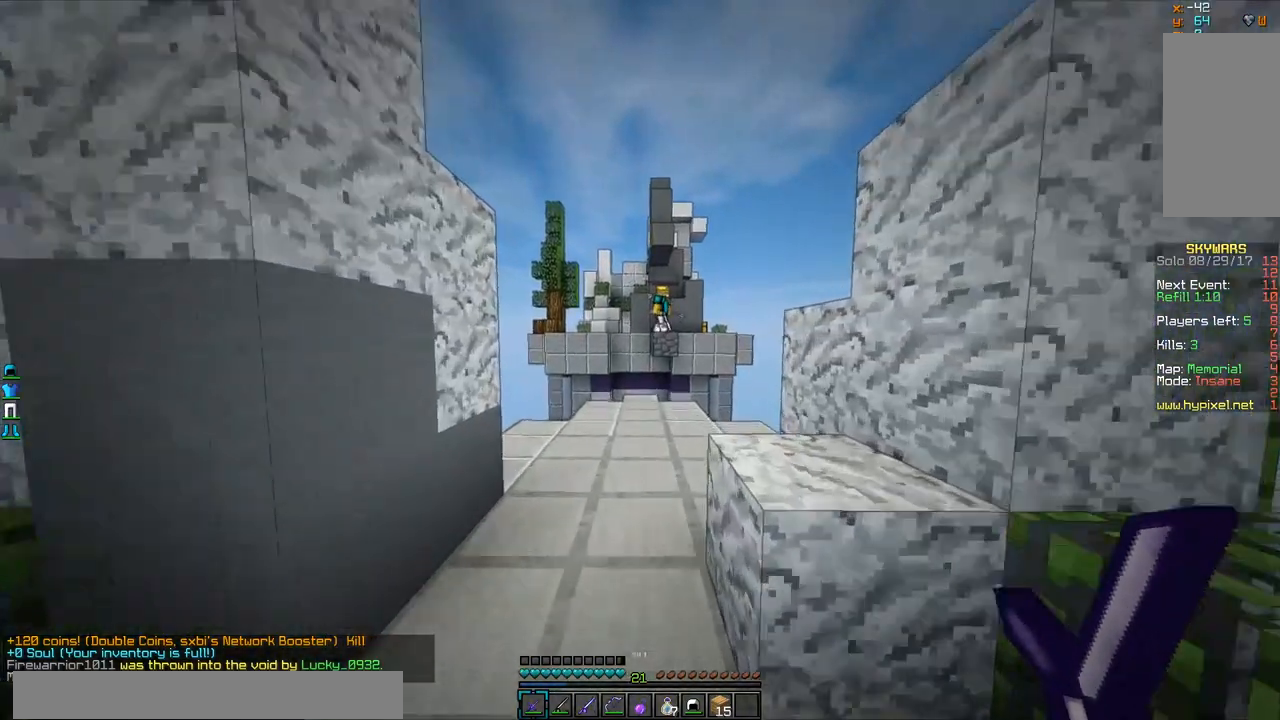
{"keys": [], "mouse": [], "events": [[484, "w", "up"]]}
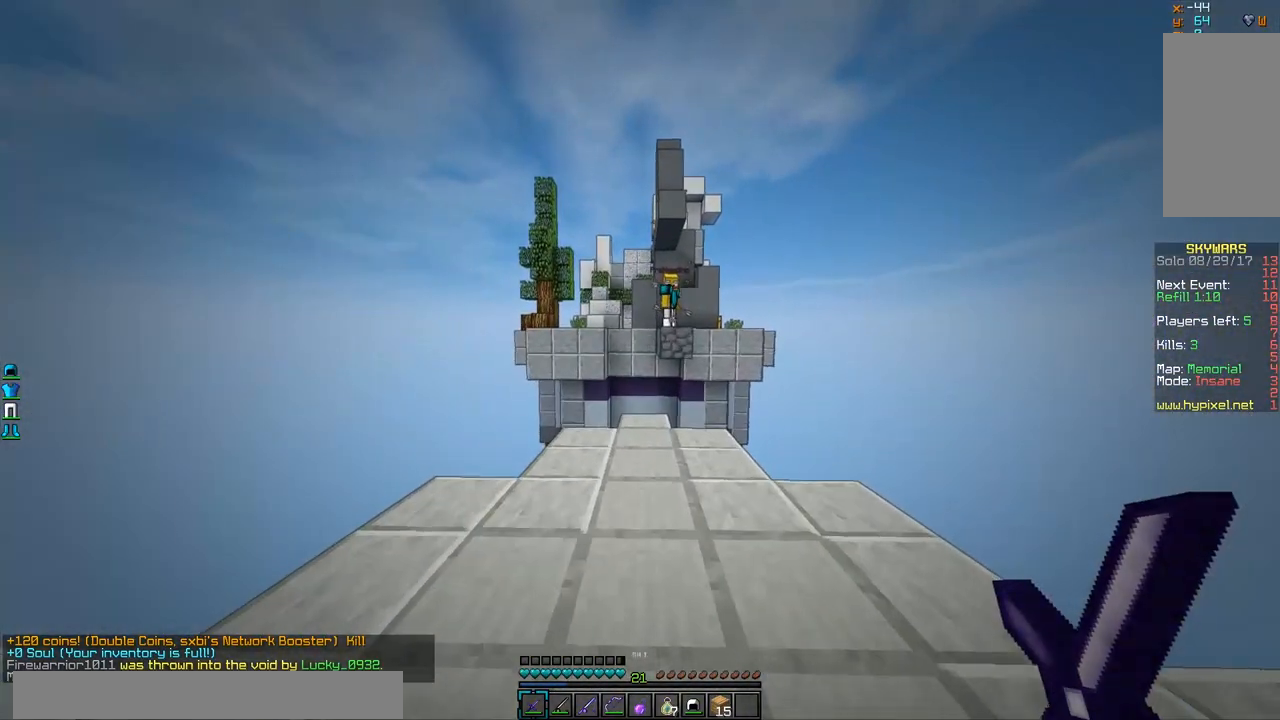
{"keys": ["a", "w"], "mouse": [], "events": [[283, "a", "down"], [433, "w", "down"]]}
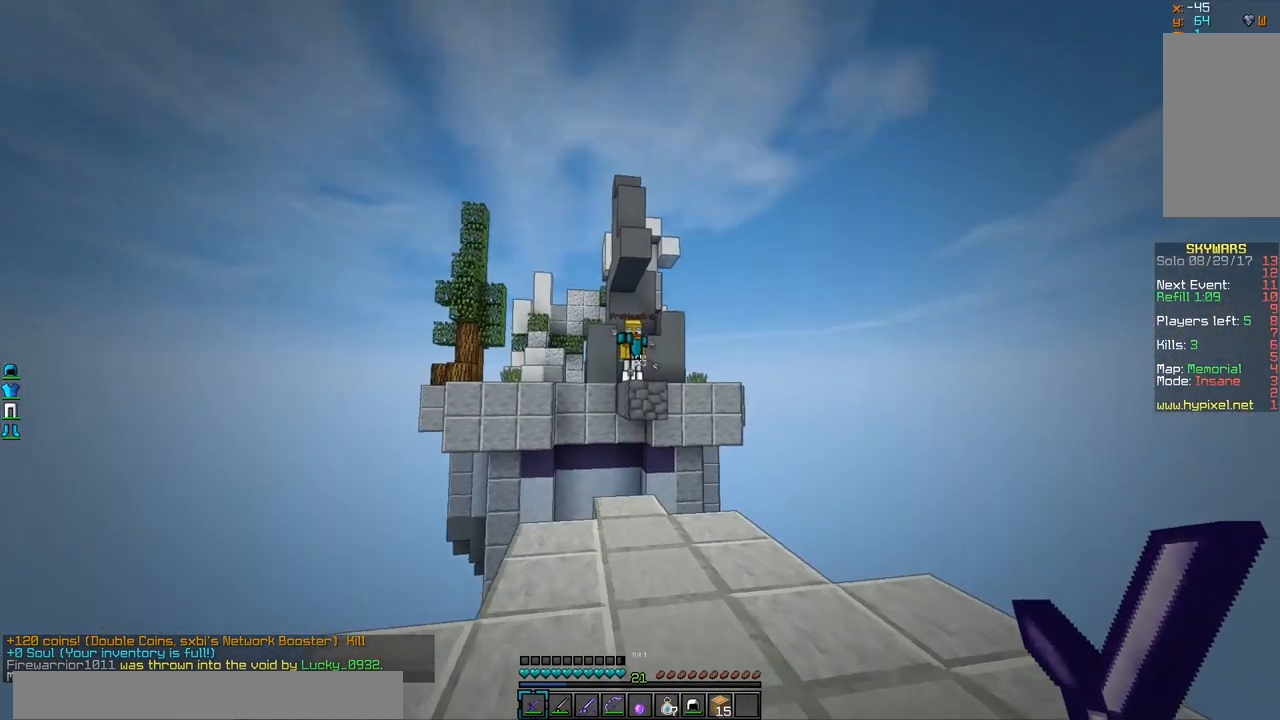
{"keys": [], "mouse": [], "events": [[34, "a", "up"], [84, "w", "up"]]}
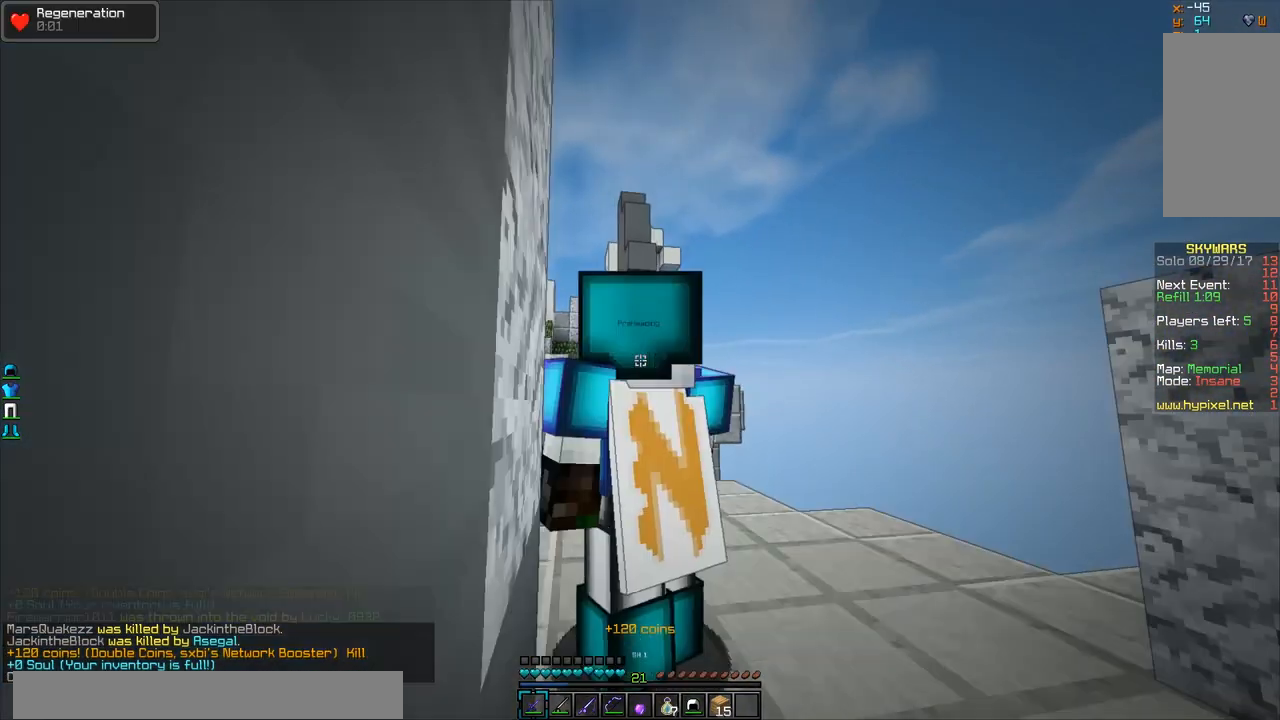
{"keys": [], "mouse": [], "events": []}
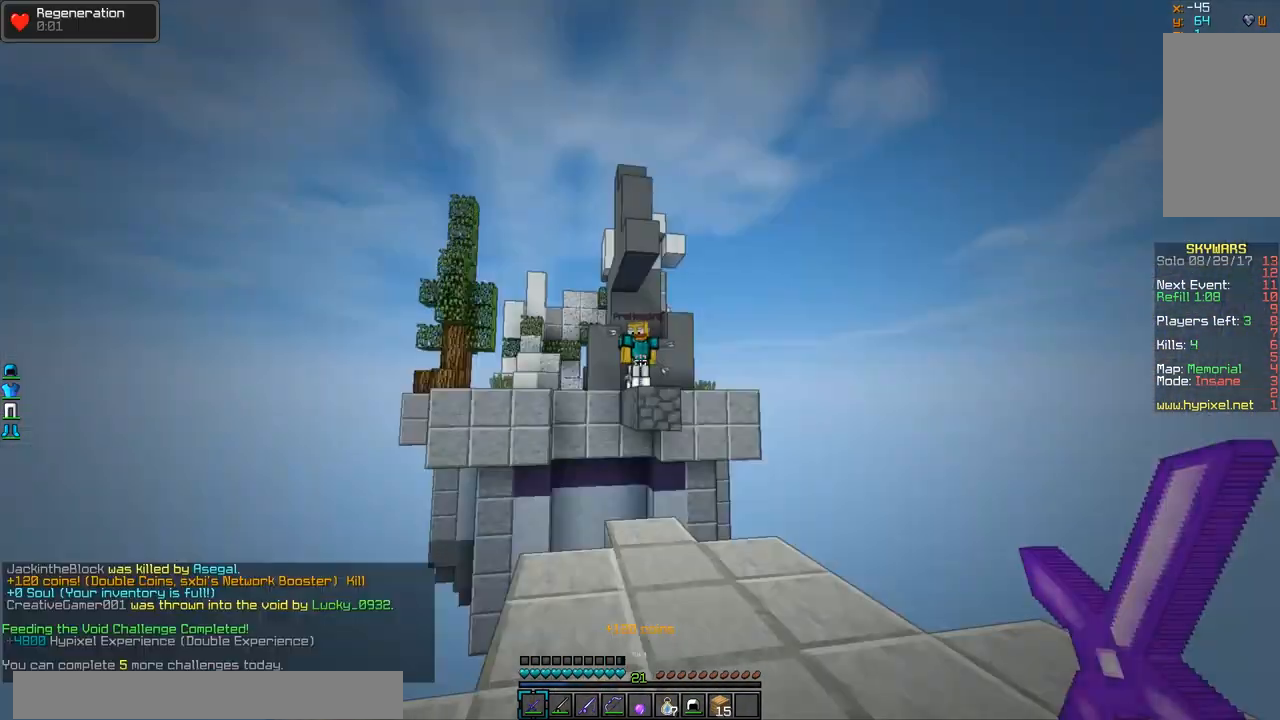
{"keys": [], "mouse": [], "events": []}
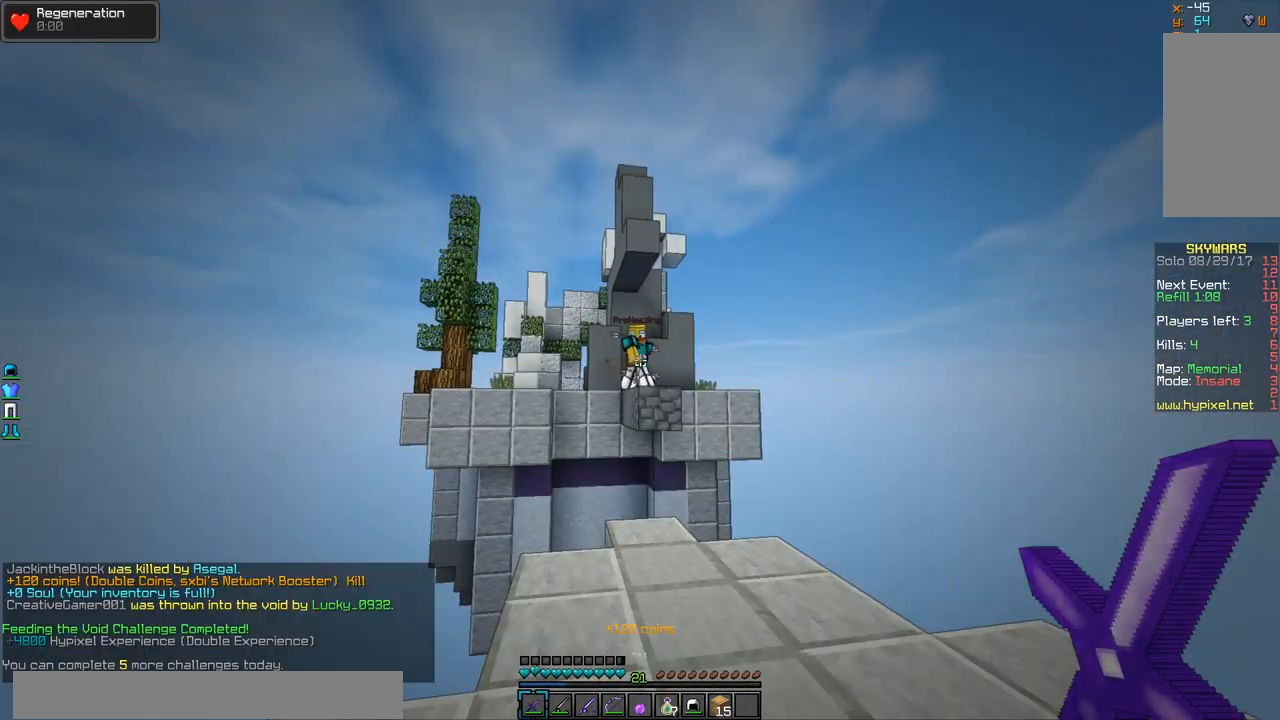
{"keys": [], "mouse": [], "events": []}
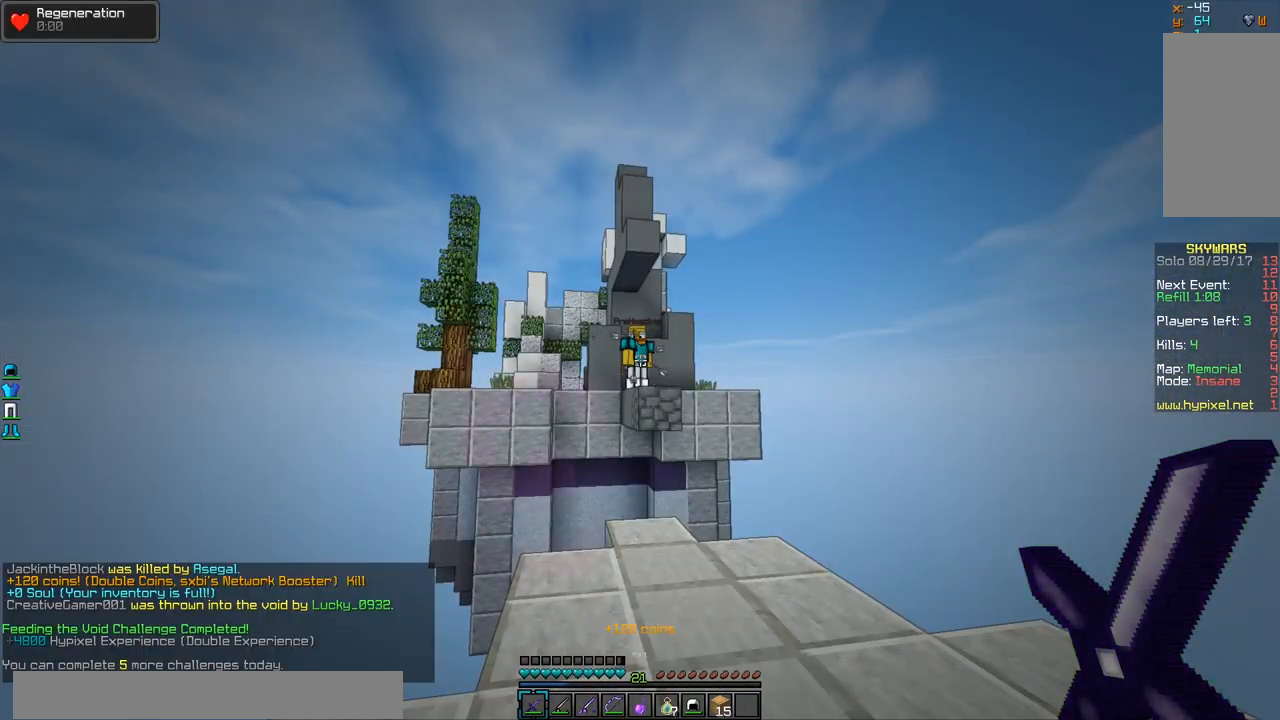
{"keys": [], "mouse": [], "events": []}
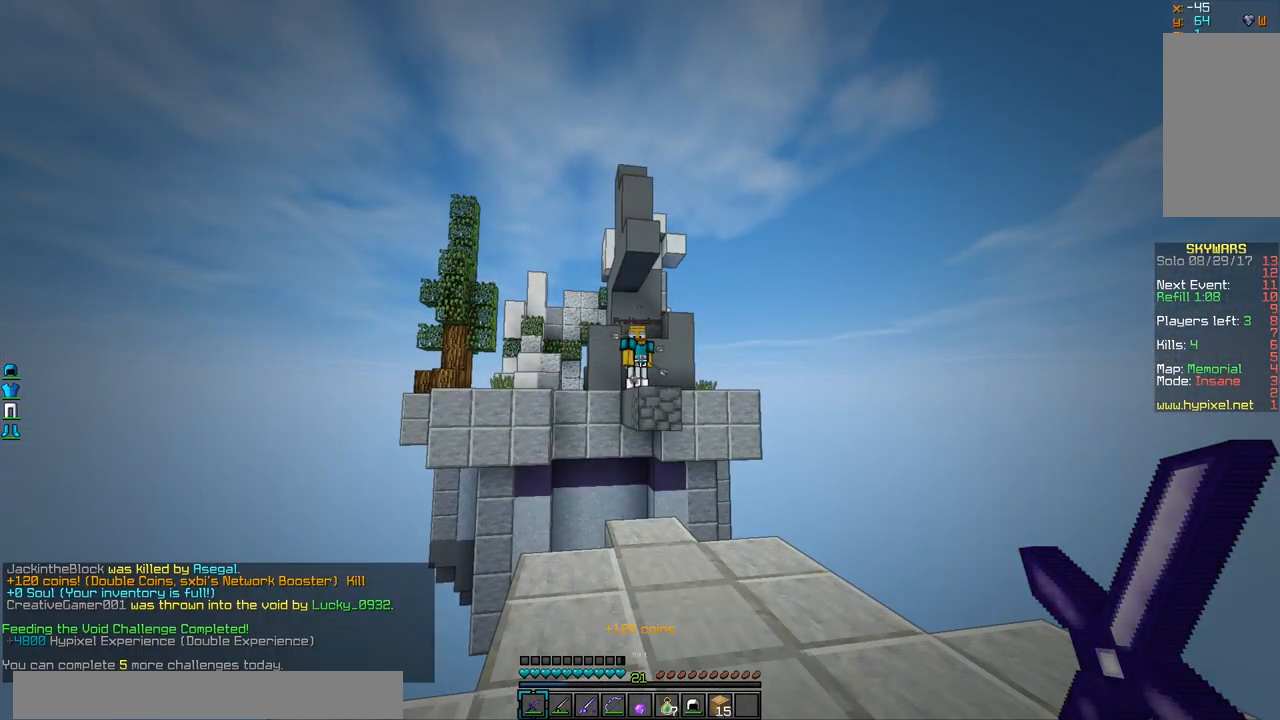
{"keys": [], "mouse": [], "events": []}
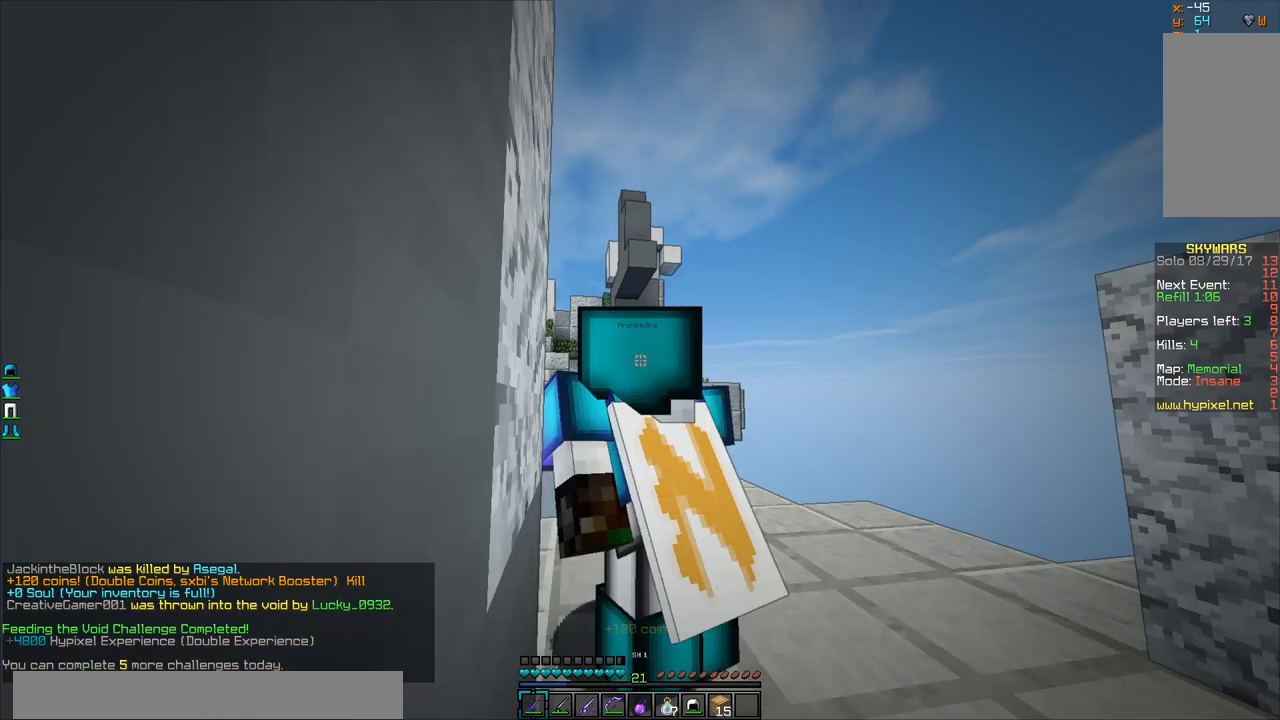
{"keys": [], "mouse": [], "events": []}
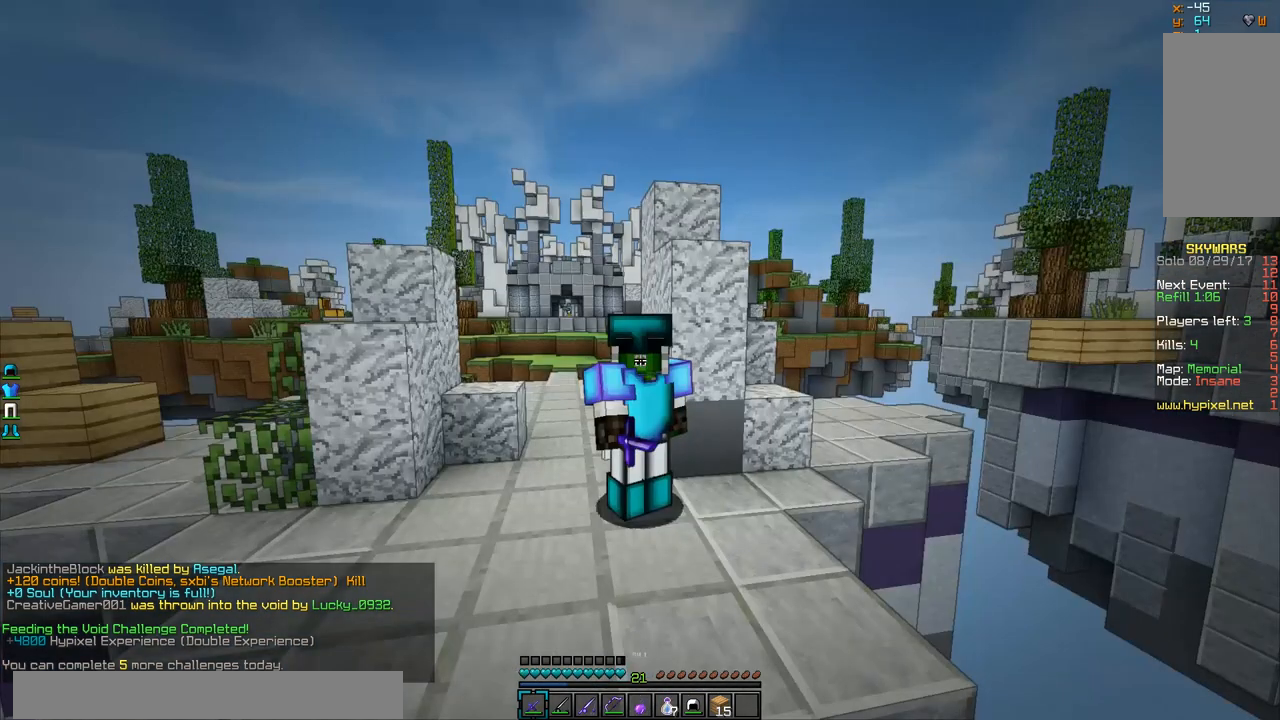
{"keys": [], "mouse": [], "events": [[383, "mouse_left", "down"], [483, "mouse_left", "up"]]}
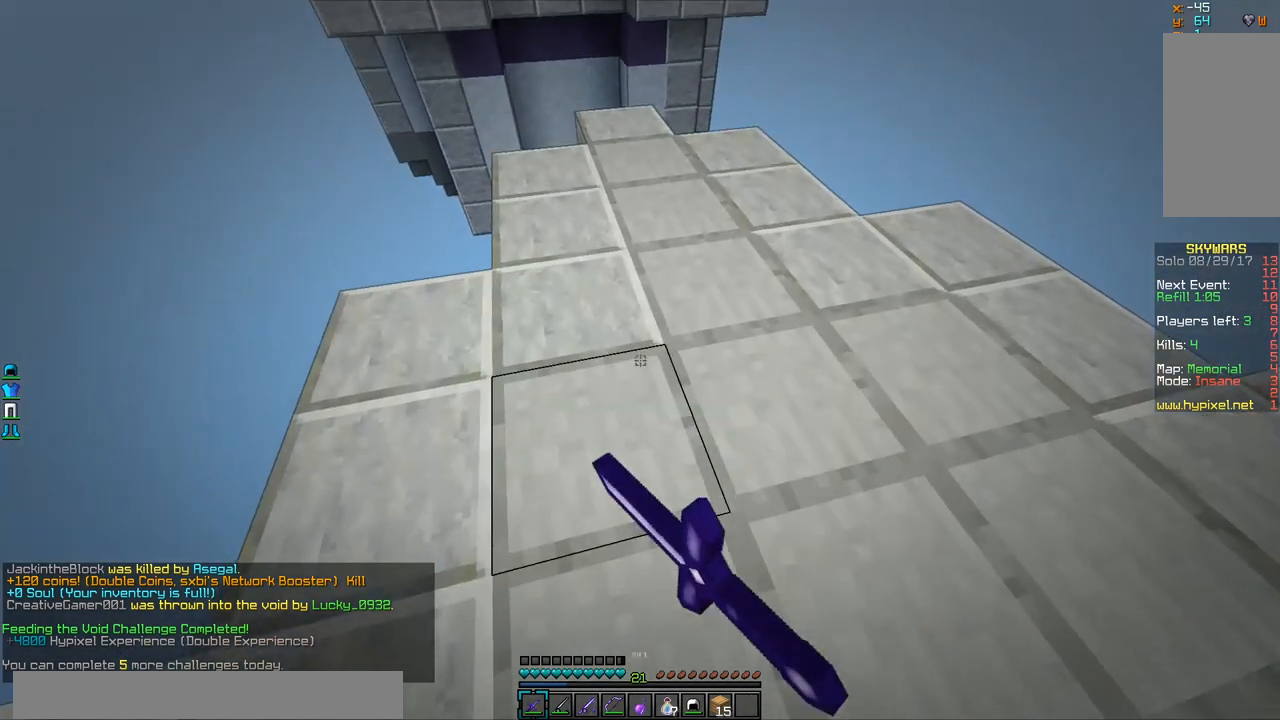
{"keys": [], "mouse": ["left"], "events": [[34, "mouse_left", "down"], [84, "mouse_left", "up"], [134, "mouse_left", "down"], [234, "mouse_left", "up"], [284, "mouse_left", "down"], [334, "mouse_left", "up"], [434, "mouse_left", "down"]]}
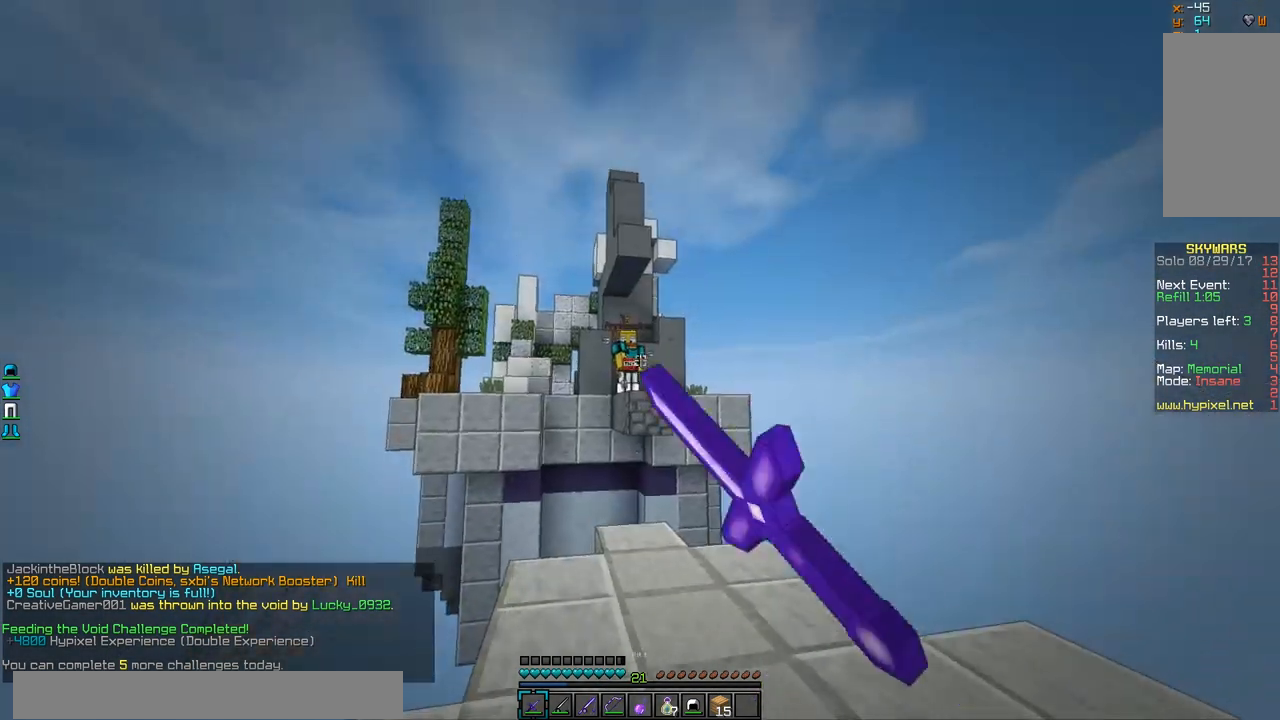
{"keys": [], "mouse": [], "events": [[33, "mouse_left", "up"]]}
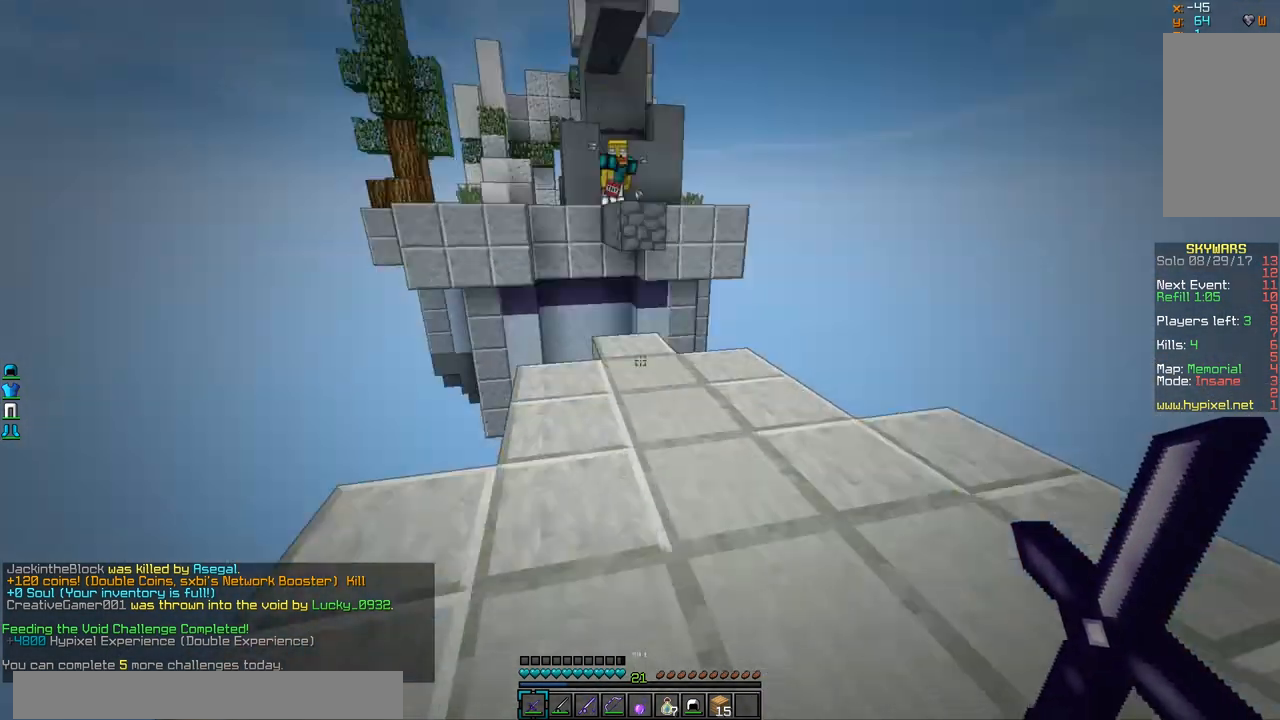
{"keys": [], "mouse": [], "events": [[33, "mouse_left", "down"], [33, "w", "down"], [184, "mouse_left", "up"], [184, "w", "up"]]}
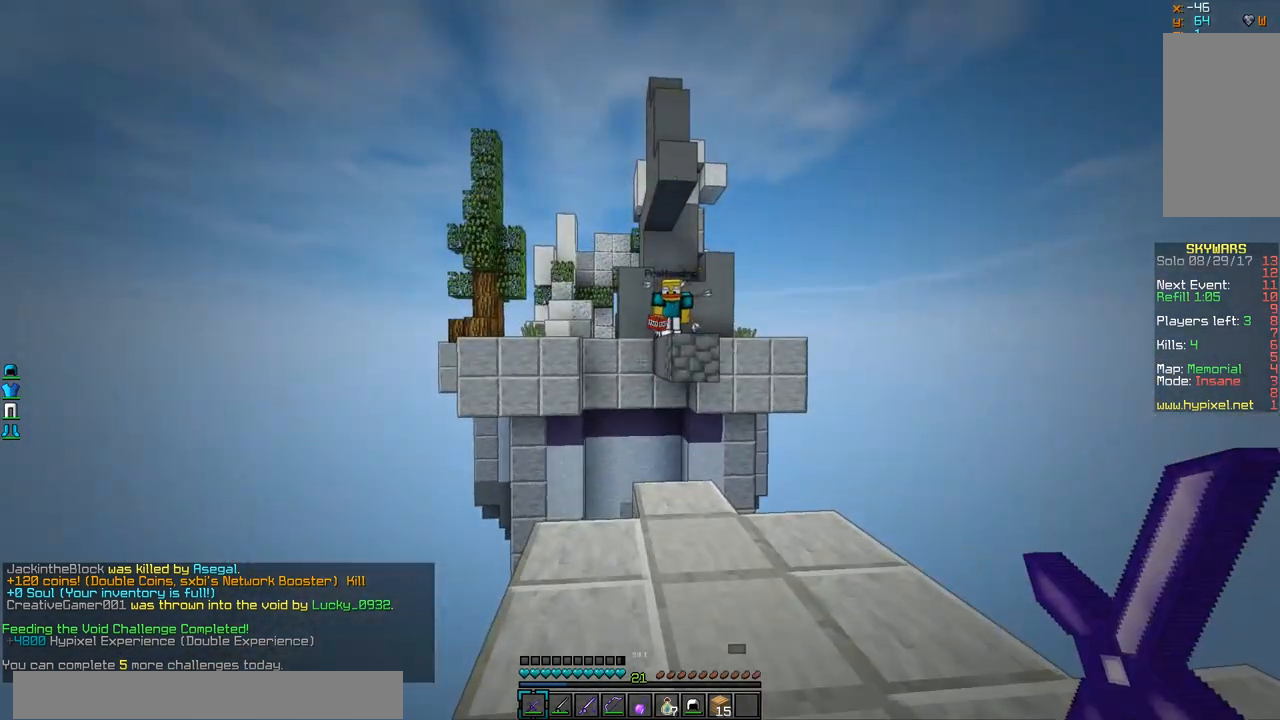
{"keys": [], "mouse": [], "events": []}
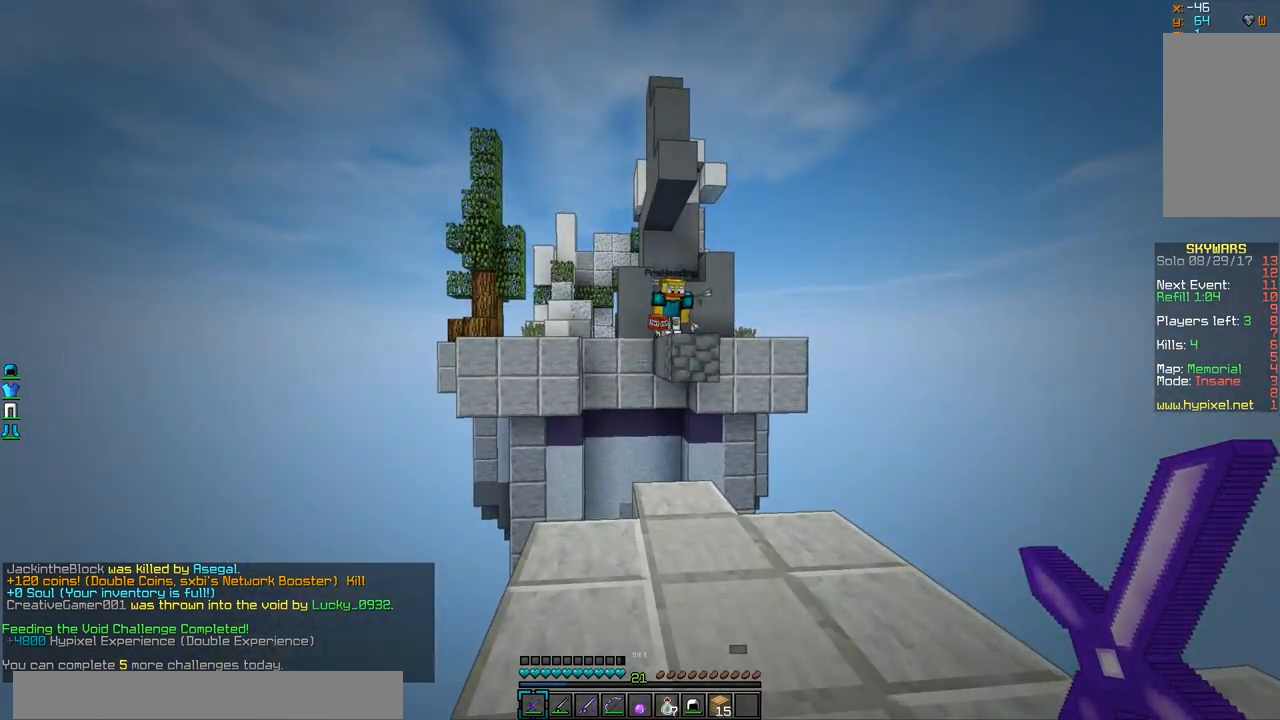
{"keys": ["w"], "mouse": [], "events": [[334, "w", "down"]]}